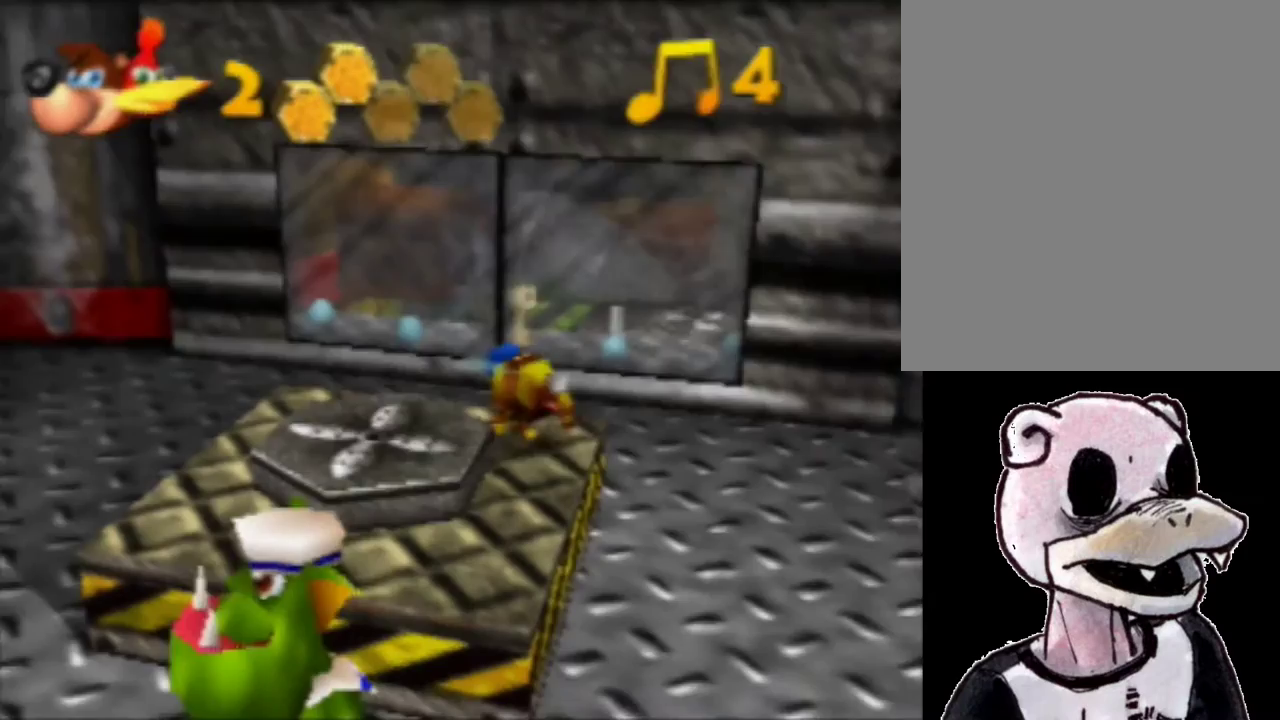
Gameplay with a controller (Nintendo layout); each line is a JSON object with the inputs held at the frame after it (dt_ms = milliseconds from this image to that frame). "events" lists button and stick changes between this image and that frame as [ms after this image, input, new state], when the widget could be followed in between. Not read: L3 R3 Z.
{"dt_ms": 500, "buttons": ["B", "R1"], "left_stick": "up", "events": [[33, "A", "down"], [33, "R1", "down"], [133, "A", "up"], [133, "left_stick", "up-right"], [200, "B", "down"], [500, "left_stick", "up"]]}
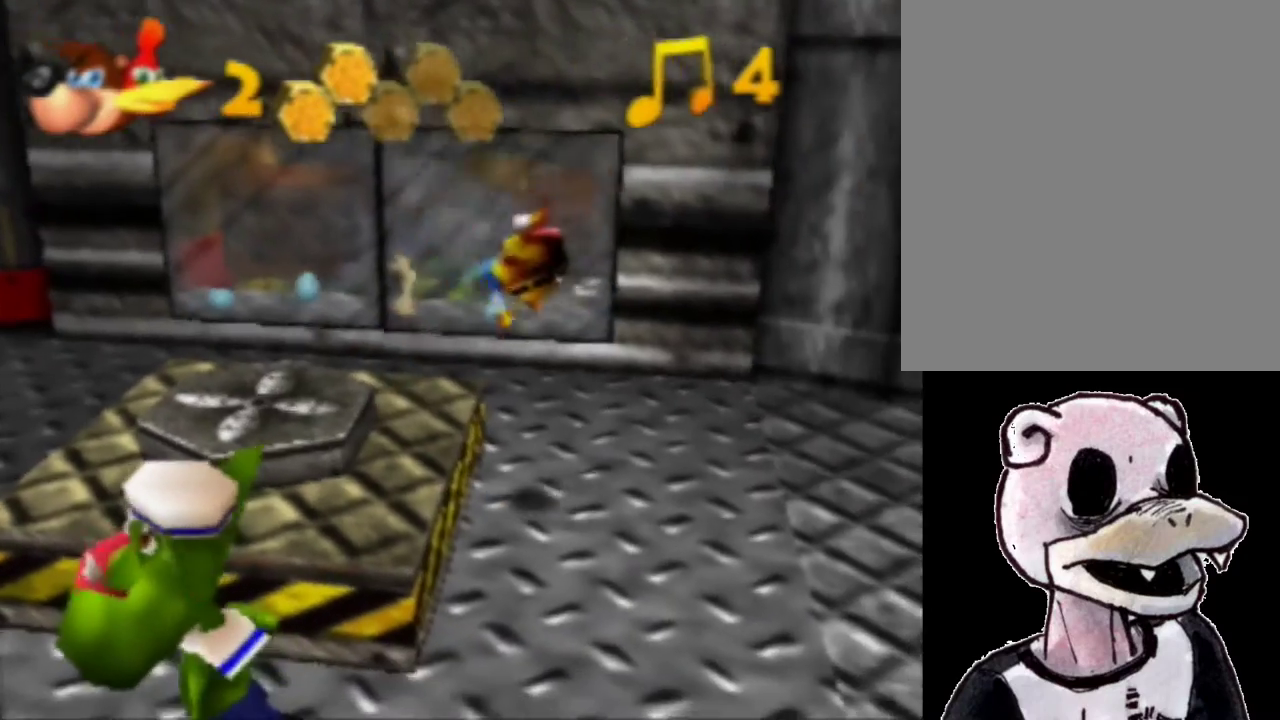
{"dt_ms": 500, "buttons": ["B", "R1"], "left_stick": "up-right", "events": [[67, "left_stick", "up-left"], [233, "A", "down"], [300, "A", "up"], [367, "left_stick", "up-right"]]}
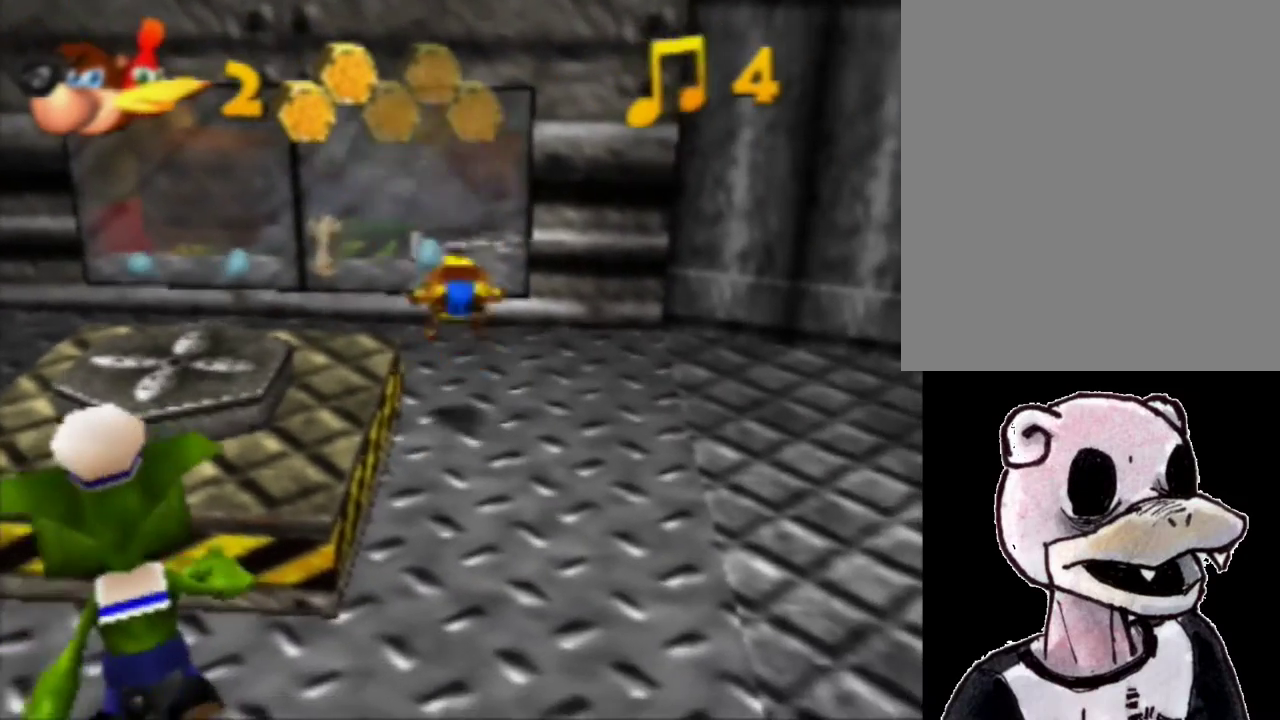
{"dt_ms": 500, "buttons": ["B", "R1"], "left_stick": "right", "events": [[133, "left_stick", "right"], [333, "A", "down"], [433, "A", "up"]]}
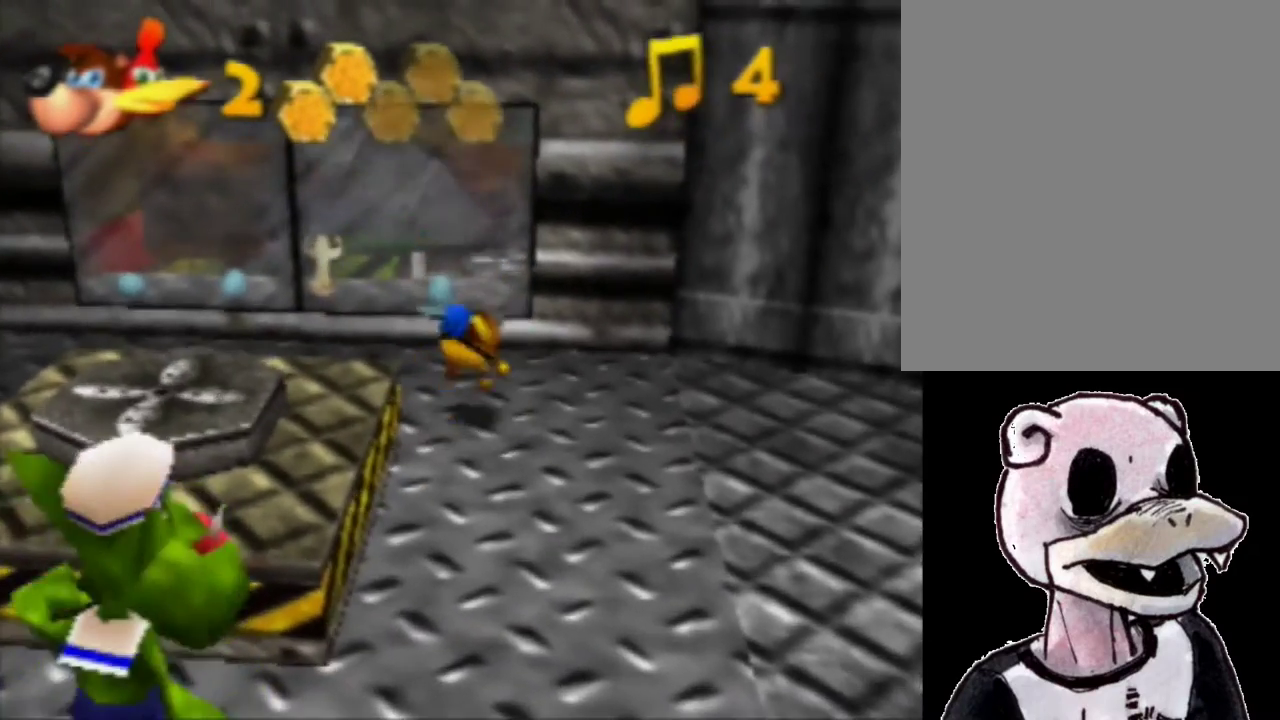
{"dt_ms": 500, "buttons": ["R1"], "left_stick": "up-left", "events": [[33, "A", "down"], [67, "left_stick", "up-right"], [133, "A", "up"], [300, "left_stick", "center"], [400, "B", "up"], [400, "left_stick", "up-left"]]}
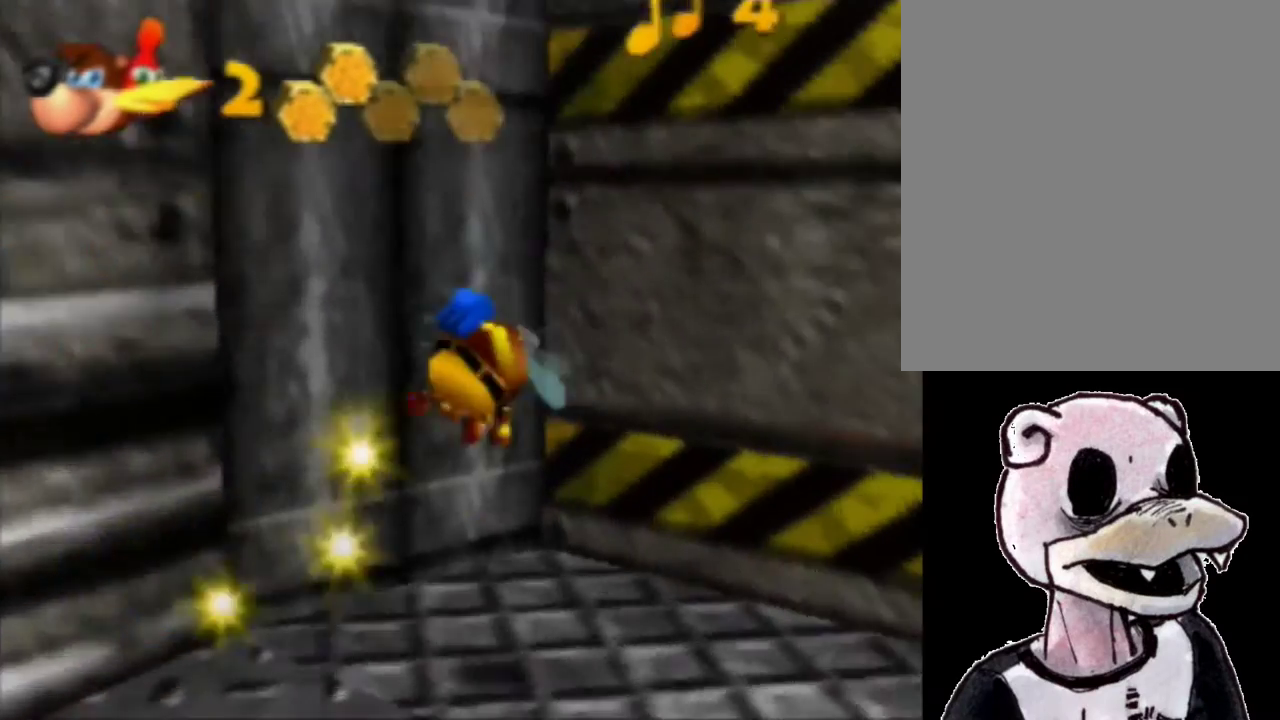
{"dt_ms": 500, "buttons": ["R1"], "left_stick": "left", "events": [[67, "left_stick", "left"], [133, "A", "down"], [400, "A", "up"]]}
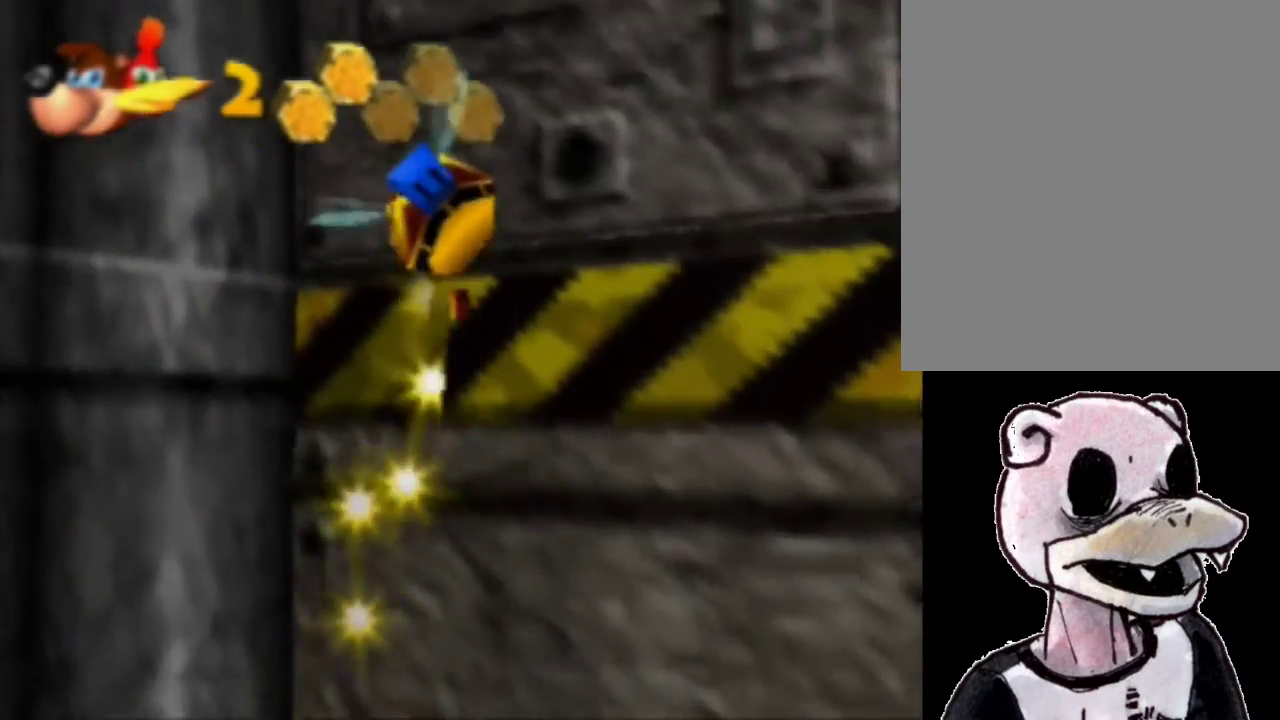
{"dt_ms": 500, "buttons": ["R1"], "left_stick": "center", "events": [[100, "left_stick", "center"]]}
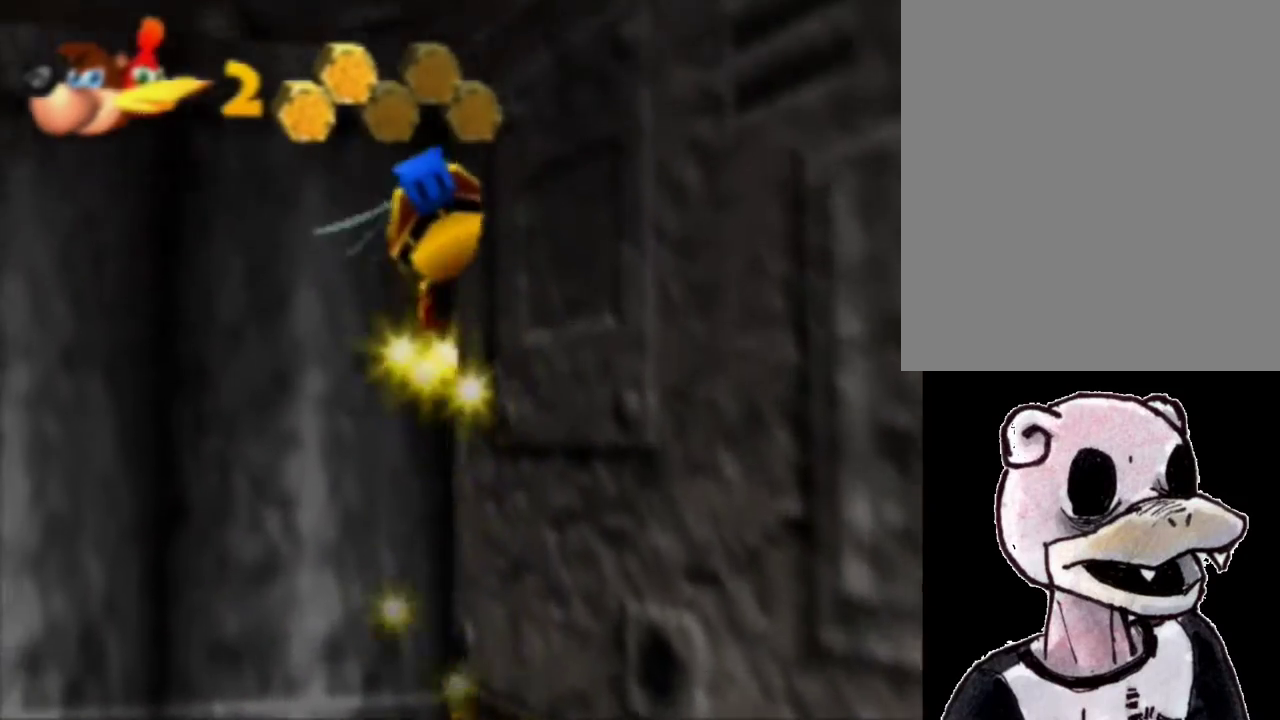
{"dt_ms": 500, "buttons": ["R1"], "left_stick": "center", "events": [[67, "left_stick", "left"], [400, "left_stick", "center"]]}
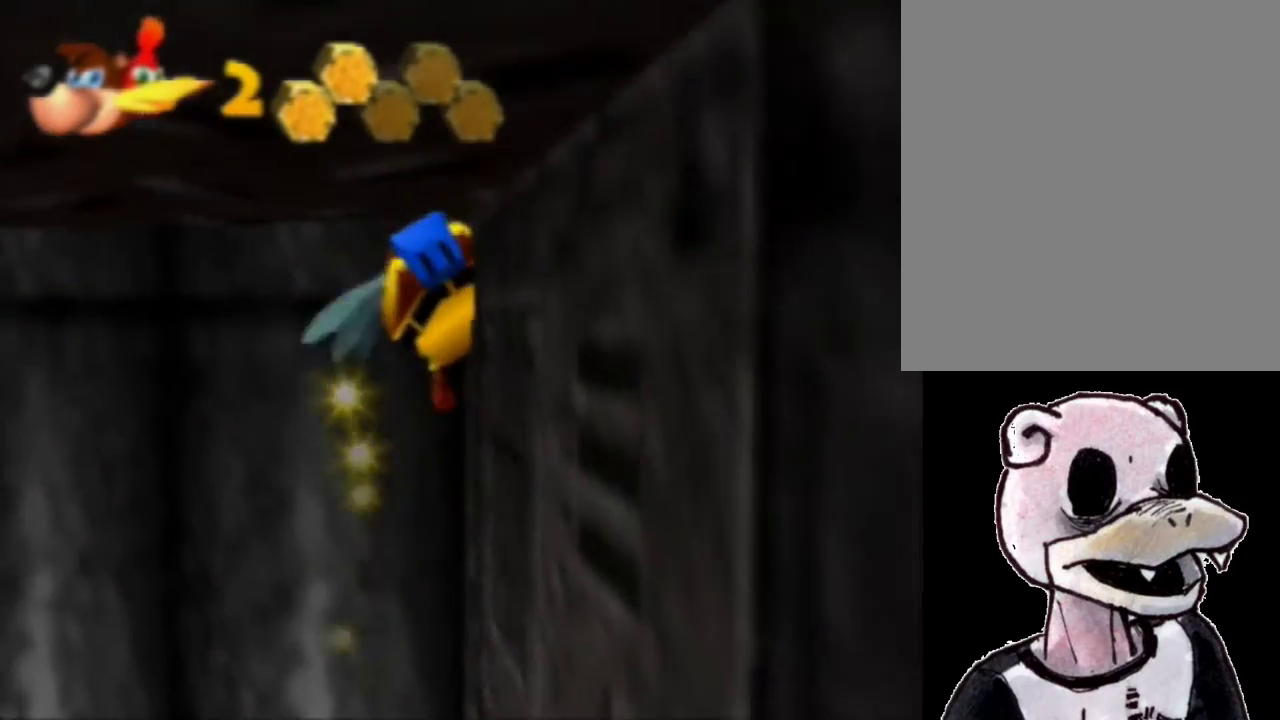
{"dt_ms": 500, "buttons": ["R1"], "left_stick": "right", "events": [[67, "left_stick", "left"], [200, "left_stick", "center"], [333, "left_stick", "right"]]}
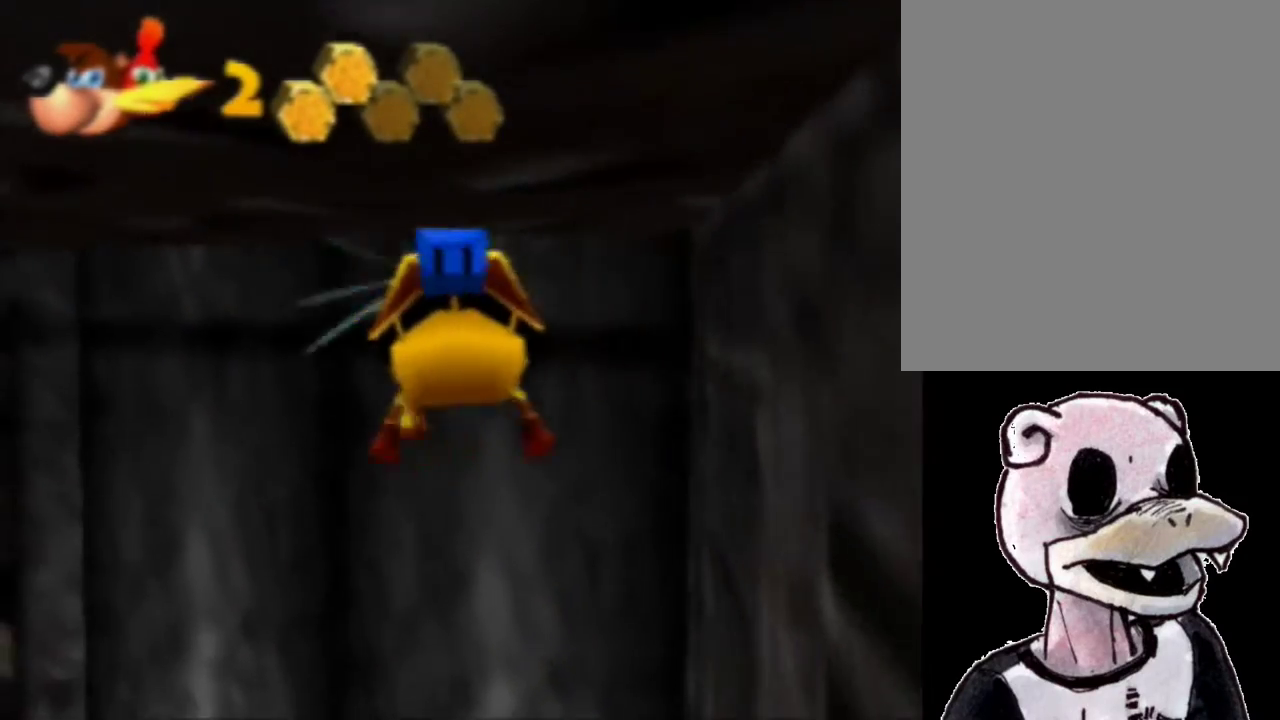
{"dt_ms": 500, "buttons": ["R1"], "left_stick": "right", "events": [[33, "left_stick", "center"], [367, "left_stick", "right"]]}
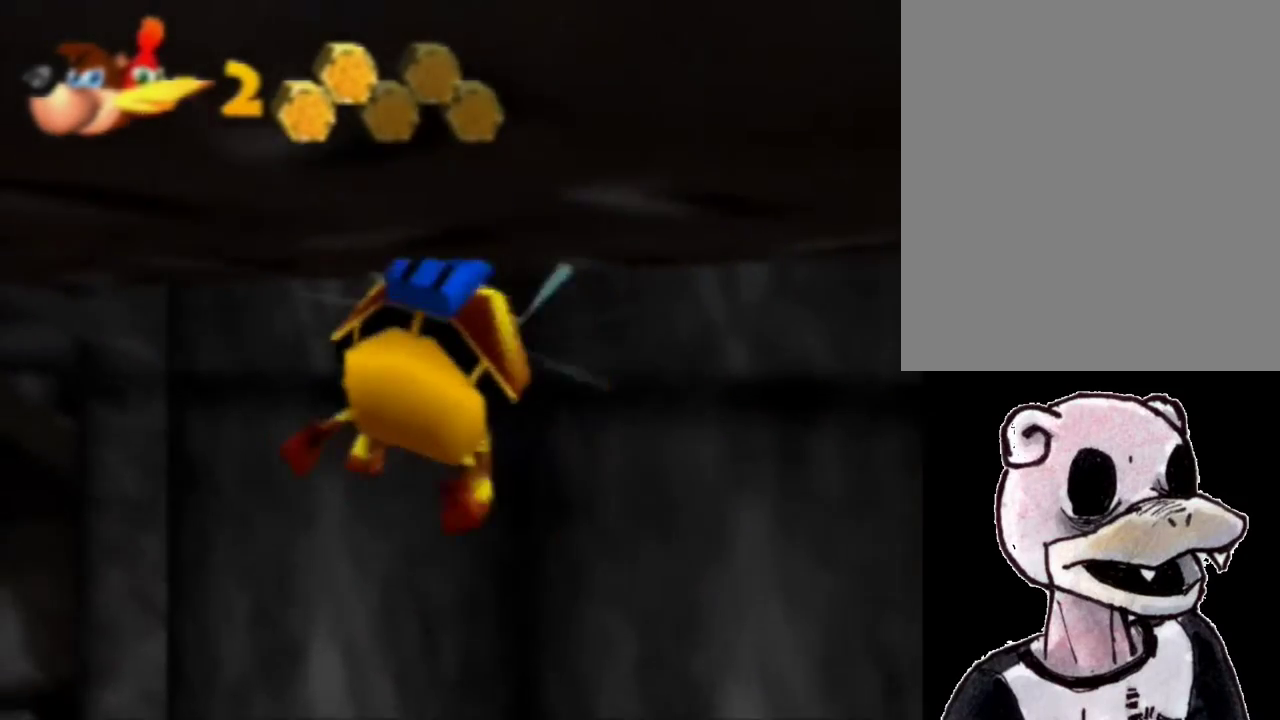
{"dt_ms": 500, "buttons": ["R1"], "left_stick": "left", "events": [[67, "left_stick", "center"], [300, "left_stick", "right"], [400, "left_stick", "center"], [500, "left_stick", "left"]]}
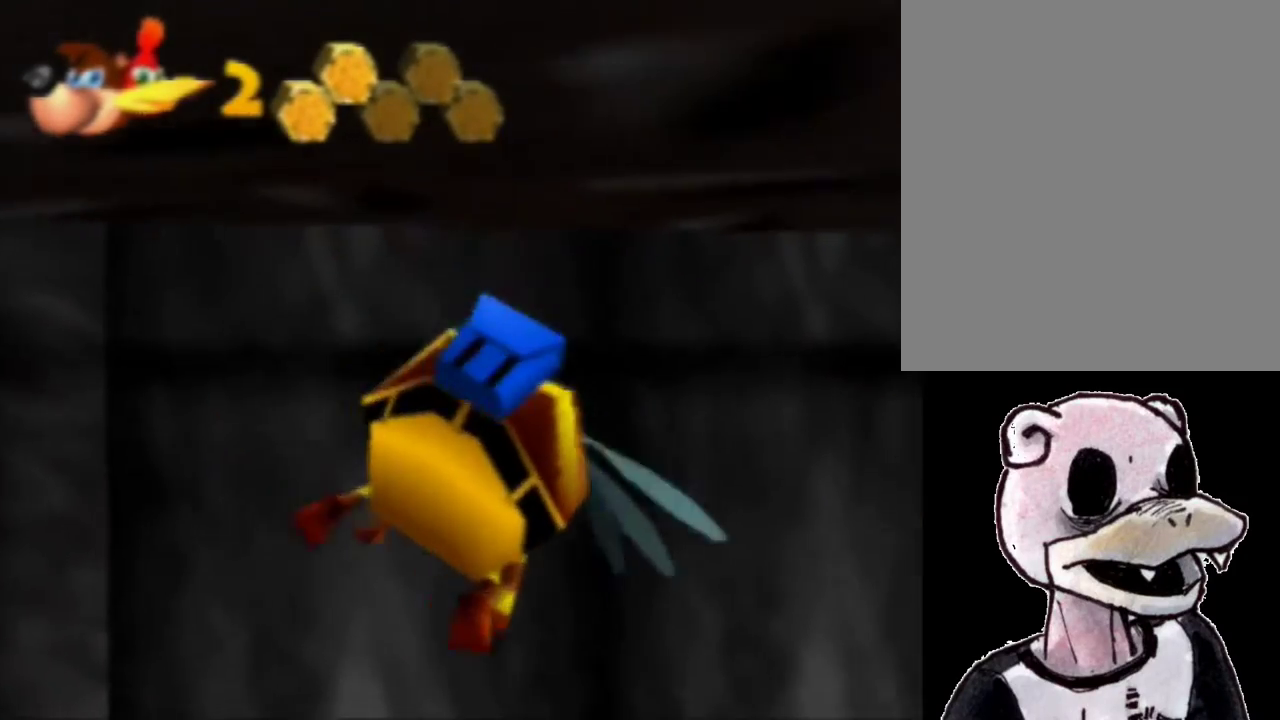
{"dt_ms": 500, "buttons": ["R1"], "left_stick": "left", "events": [[167, "left_stick", "center"], [333, "left_stick", "left"]]}
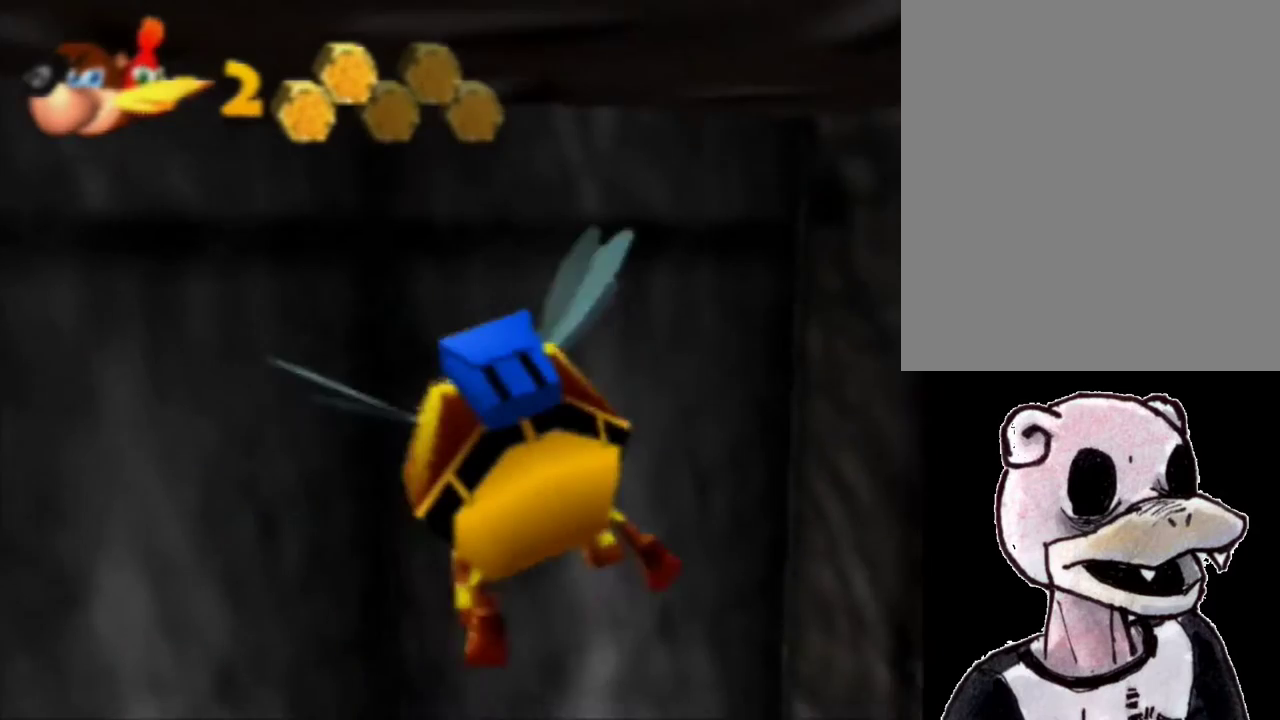
{"dt_ms": 500, "buttons": ["R1"], "left_stick": "center", "events": [[67, "left_stick", "center"]]}
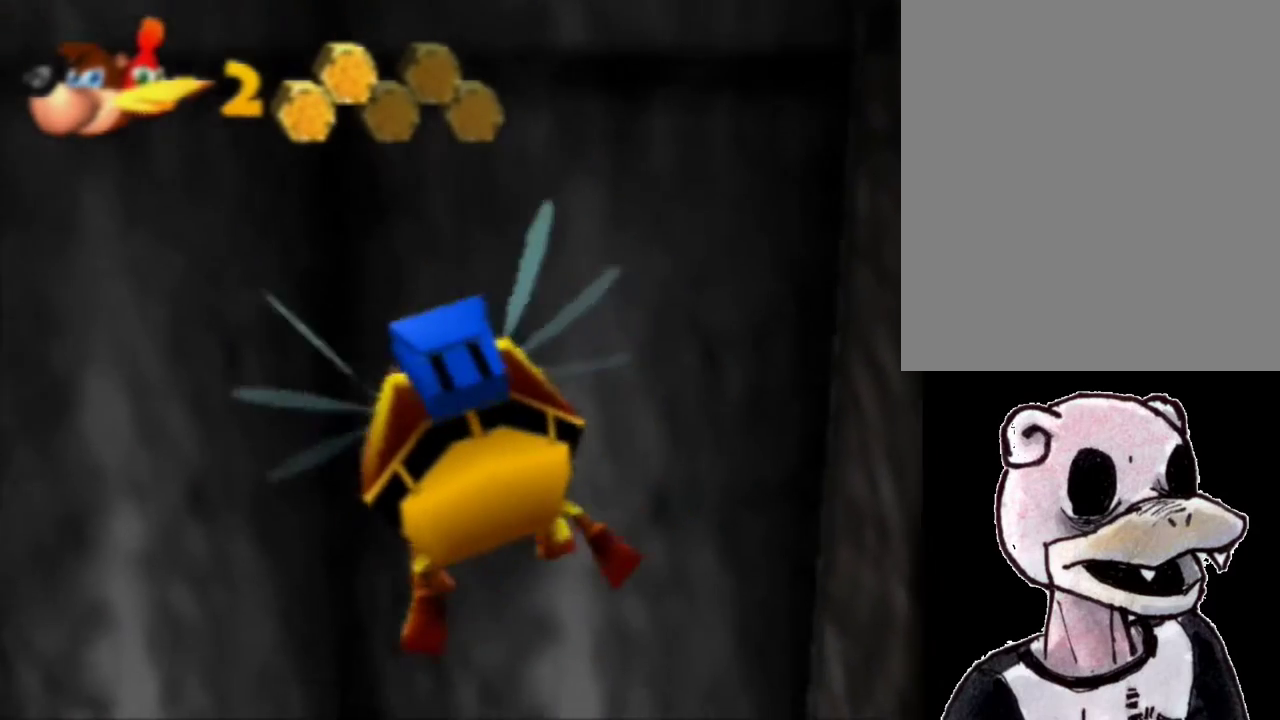
{"dt_ms": 500, "buttons": ["R1"], "left_stick": "center", "events": []}
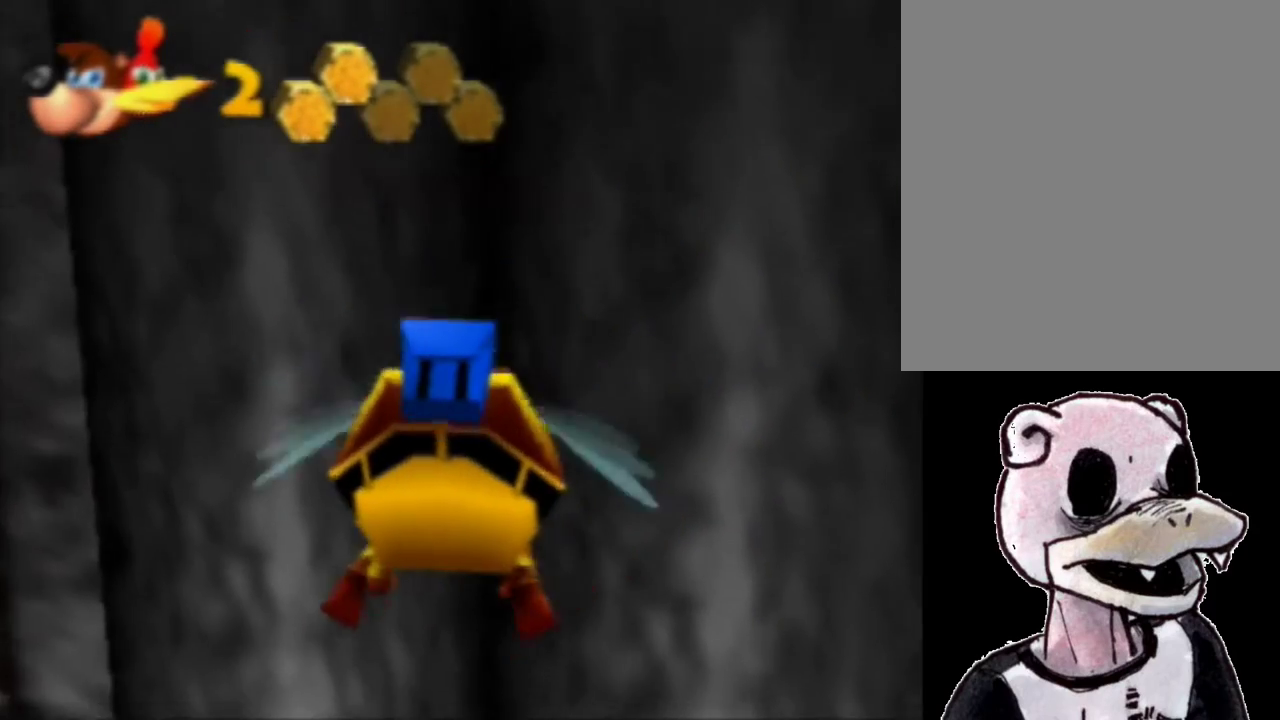
{"dt_ms": 1000, "buttons": ["R1"], "left_stick": "center", "events": [[133, "left_stick", "right"], [200, "left_stick", "center"], [767, "left_stick", "right"], [867, "left_stick", "center"]]}
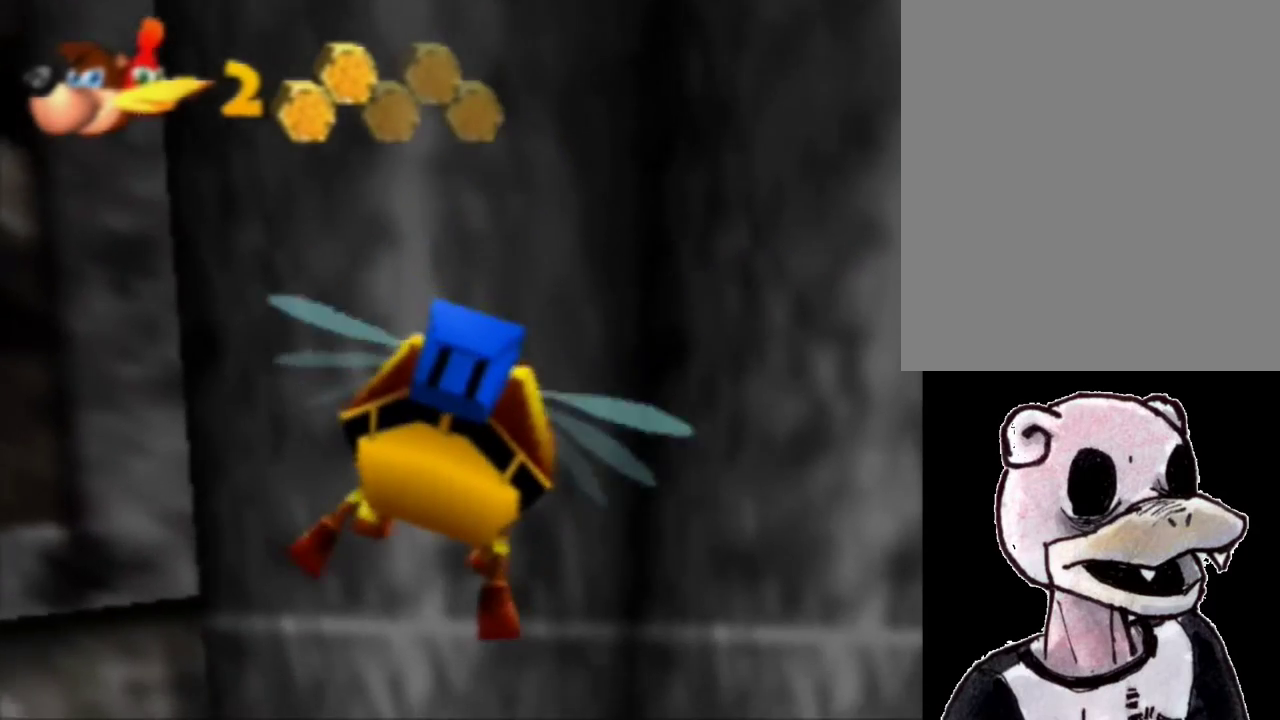
{"dt_ms": 500, "buttons": ["B", "R1"], "left_stick": "center", "events": [[33, "left_stick", "left"], [200, "left_stick", "center"], [400, "B", "down"]]}
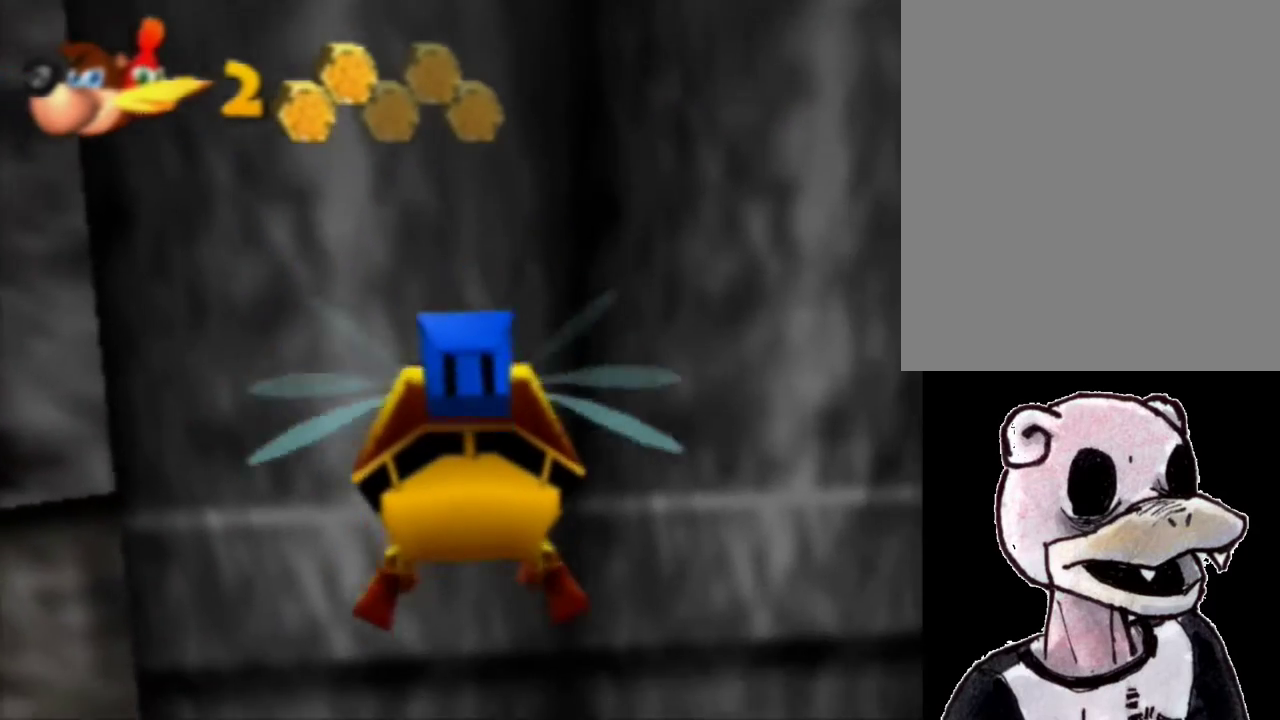
{"dt_ms": 500, "buttons": ["B", "R1"], "left_stick": "center", "events": [[200, "A", "down"], [267, "A", "up"], [267, "left_stick", "left"], [367, "left_stick", "center"]]}
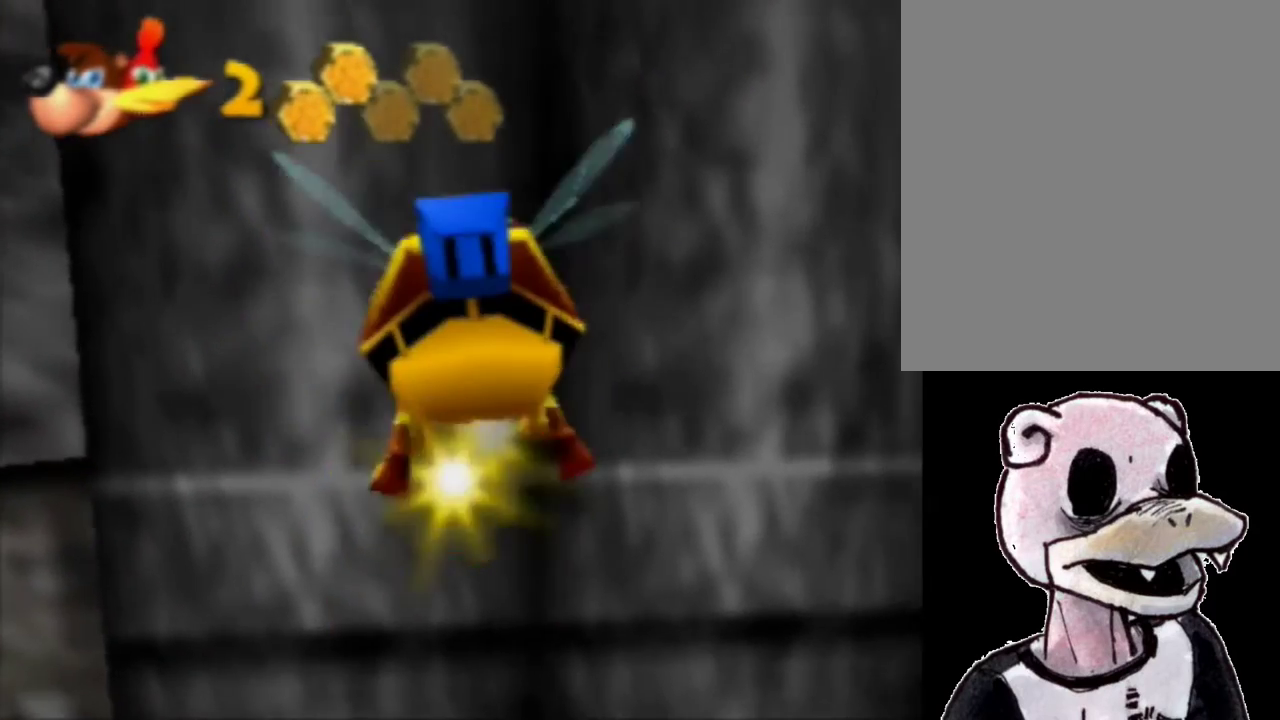
{"dt_ms": 1000, "buttons": ["B", "R1"], "left_stick": "center", "events": []}
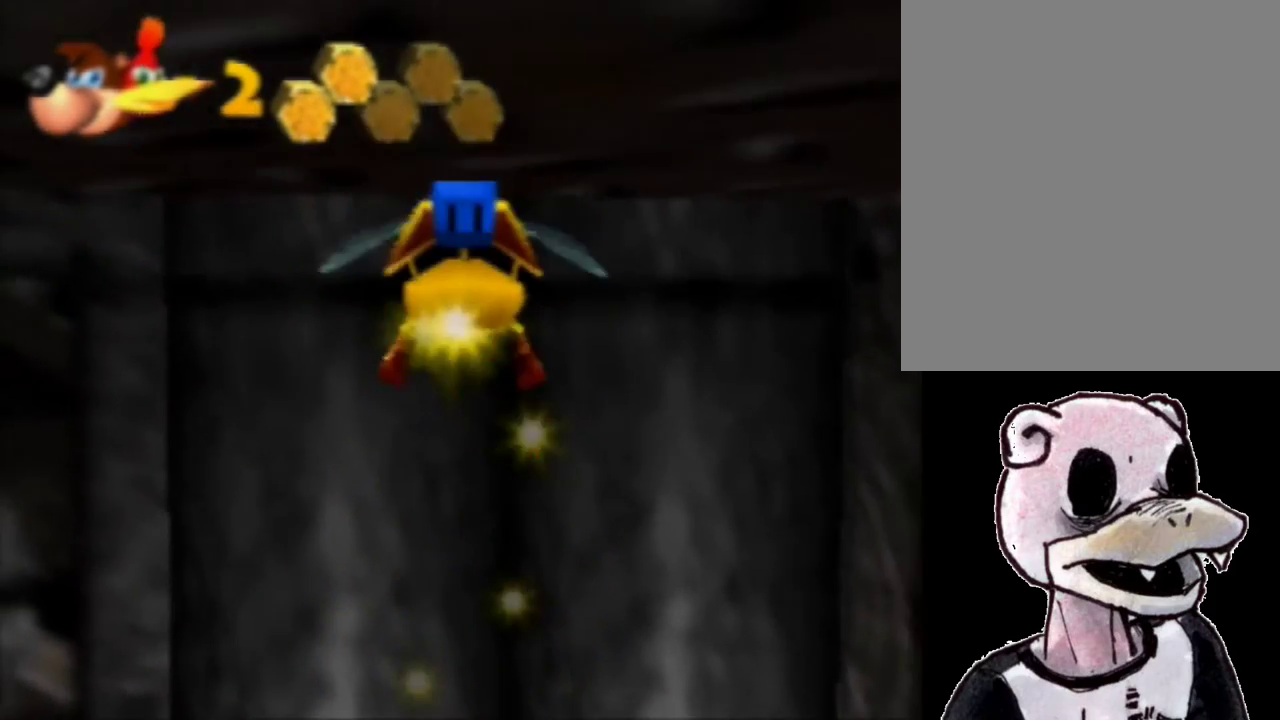
{"dt_ms": 500, "buttons": ["B", "R1"], "left_stick": "up"}
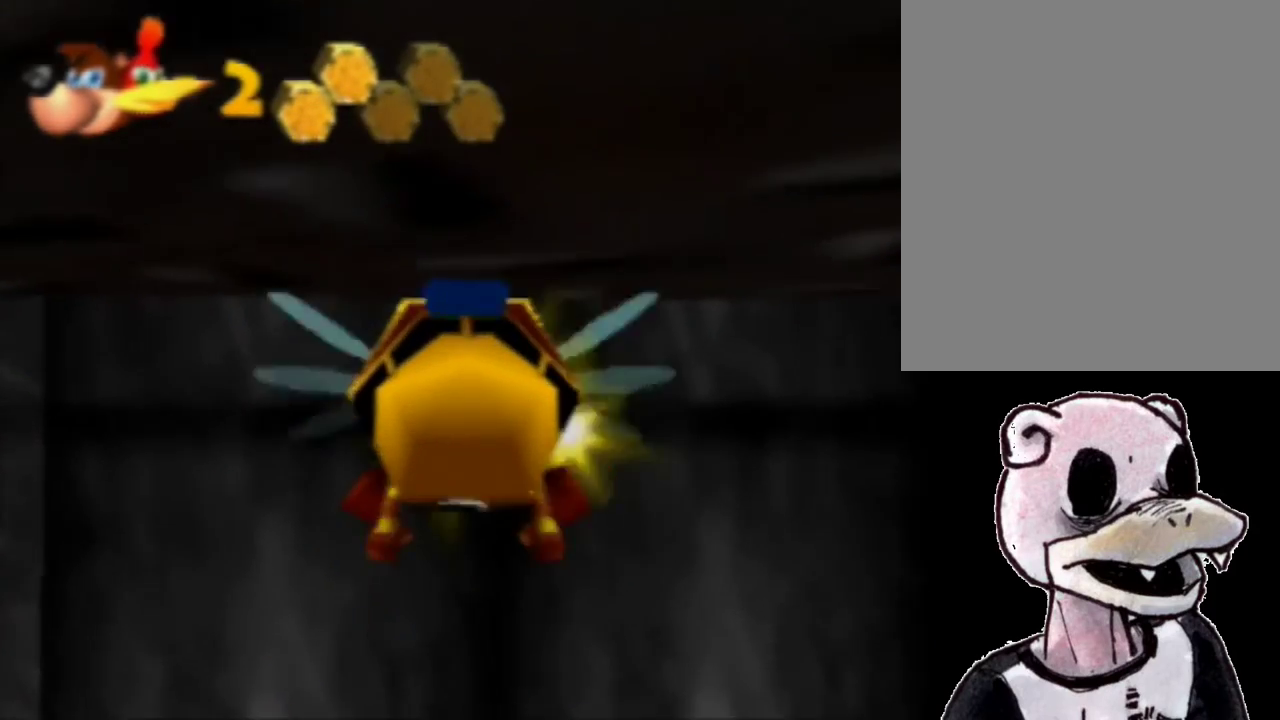
{"dt_ms": 500, "buttons": ["B", "R1"], "left_stick": "up", "events": [[33, "A", "down"], [100, "A", "up"], [200, "A", "down"], [300, "A", "up"], [367, "A", "down"], [433, "A", "up"]]}
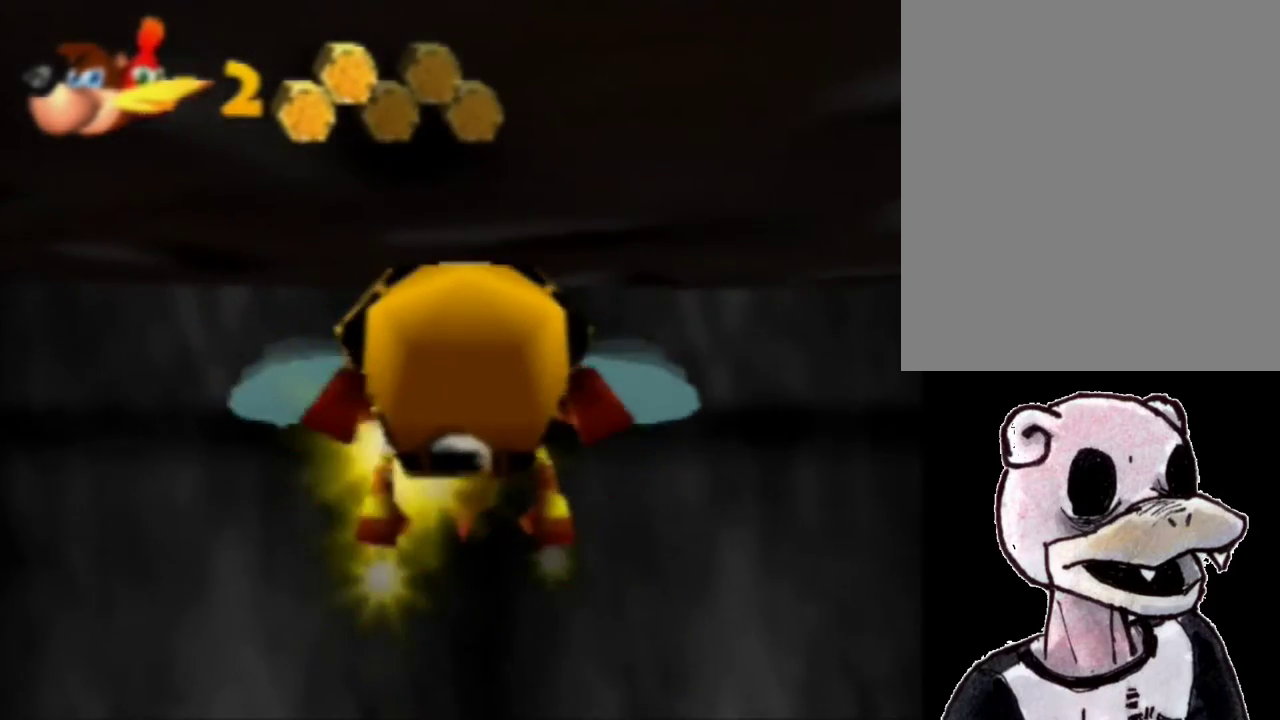
{"dt_ms": 500, "buttons": ["B", "R1"], "left_stick": "up", "events": [[33, "A", "down"], [133, "A", "up"]]}
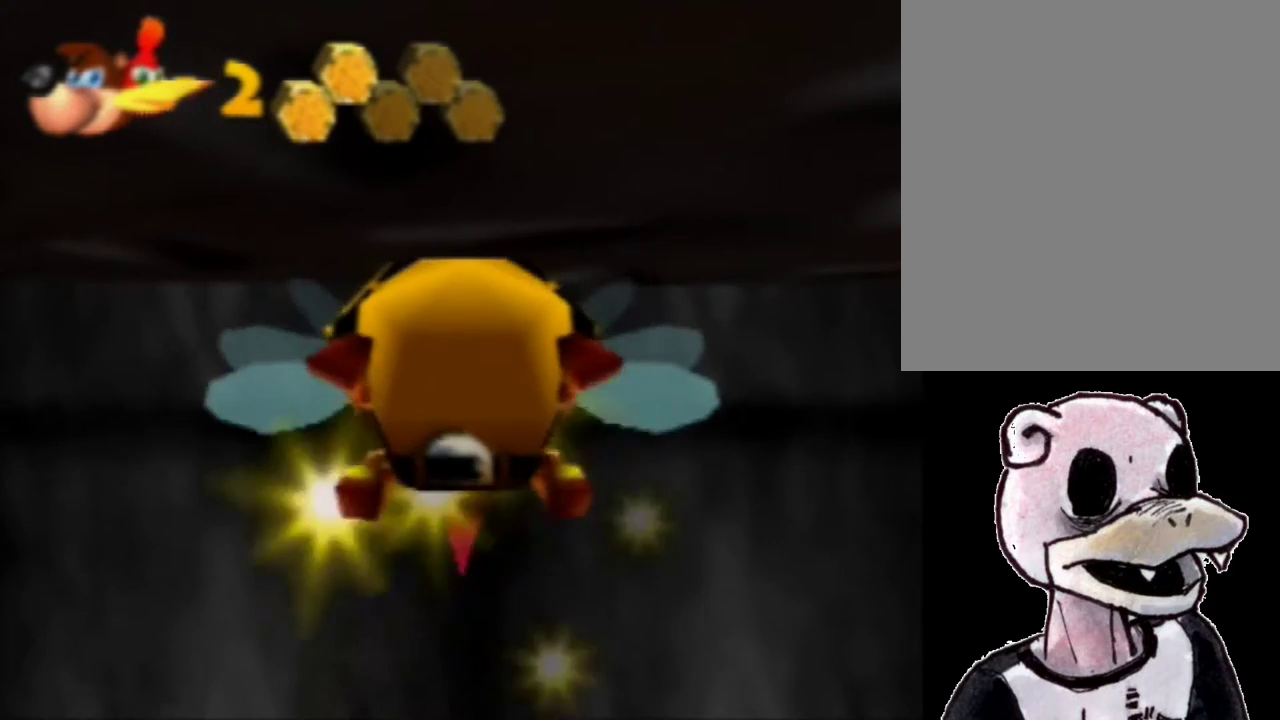
{"dt_ms": 500, "buttons": ["A", "B", "R1"], "left_stick": "up", "events": [[433, "A", "down"]]}
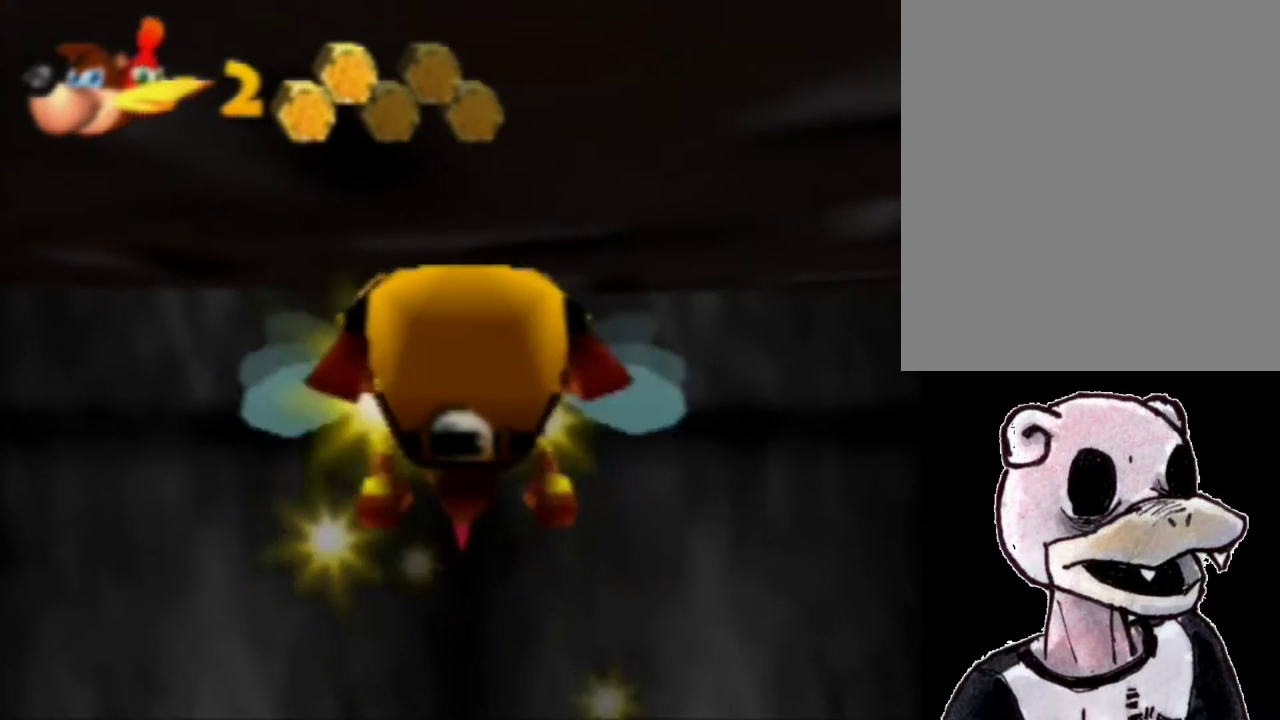
{"dt_ms": 500, "buttons": ["A", "B", "R1"], "left_stick": "up", "events": [[33, "A", "up"], [133, "A", "down"], [233, "A", "up"], [333, "A", "down"]]}
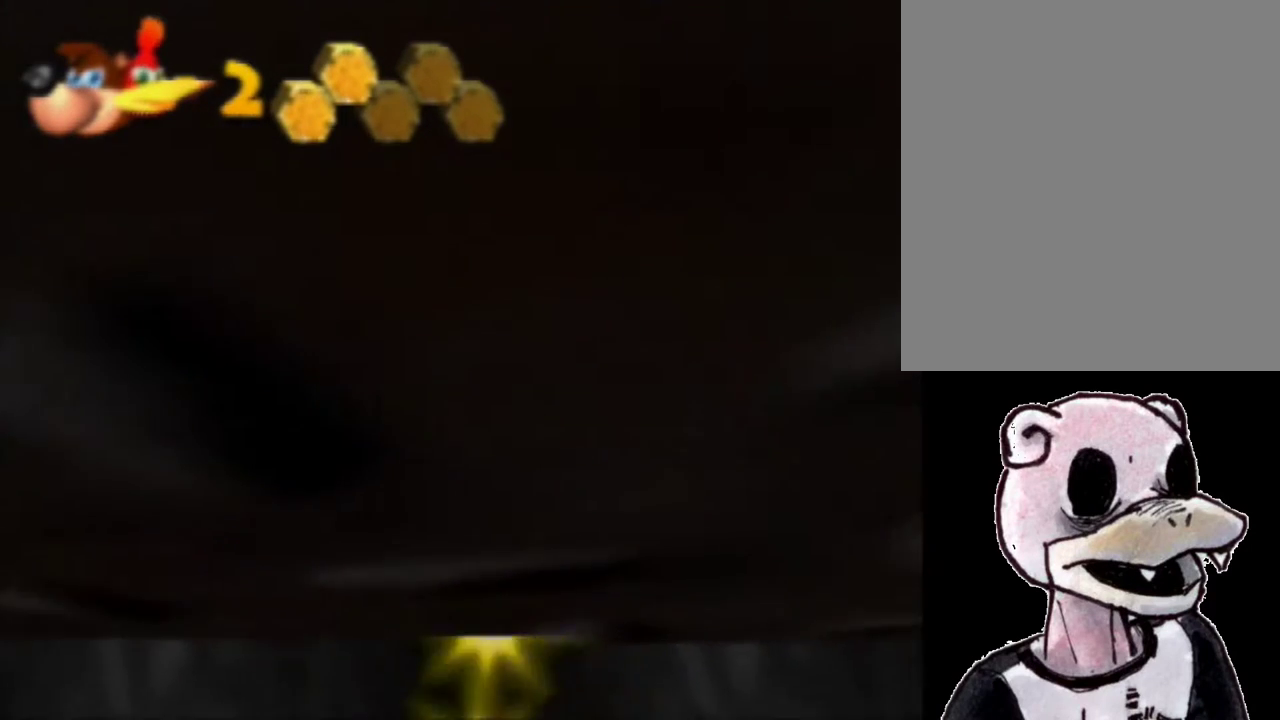
{"dt_ms": 500, "buttons": ["R1"], "left_stick": "up", "events": [[33, "B", "up"], [67, "A", "up"], [100, "R1", "up"], [233, "R1", "down"]]}
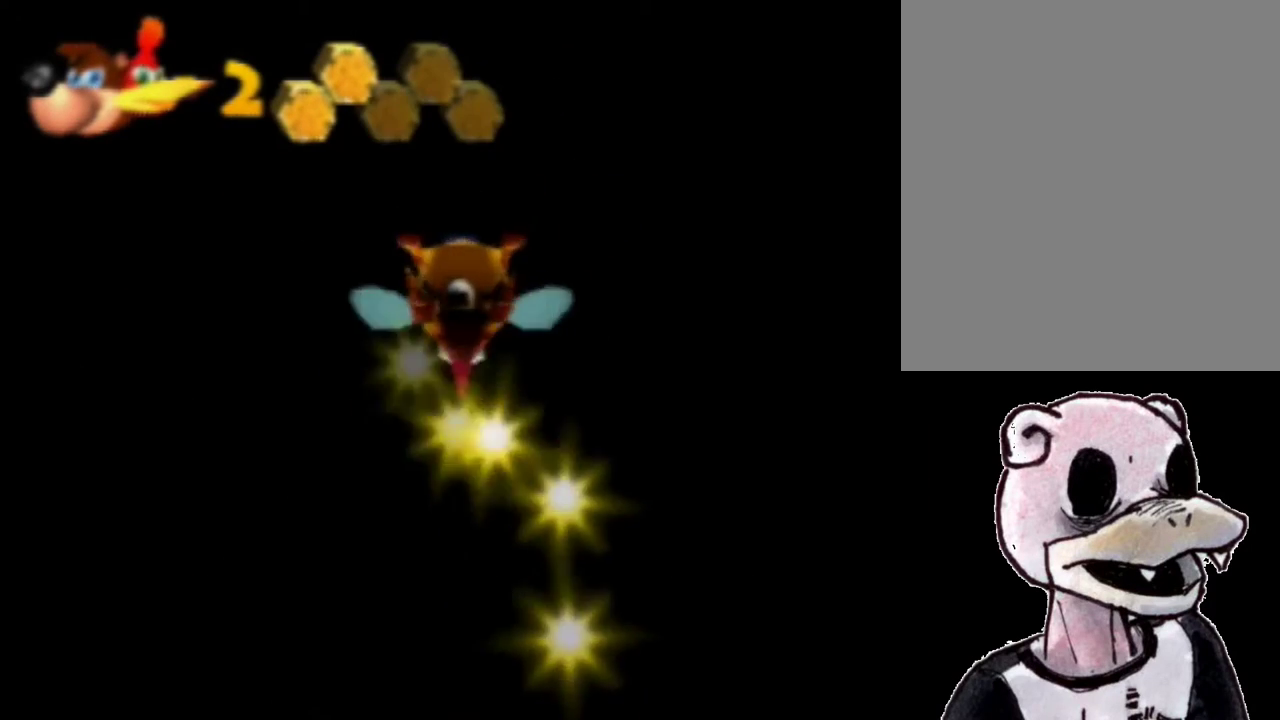
{"dt_ms": 500, "buttons": ["R1"], "left_stick": "up", "events": []}
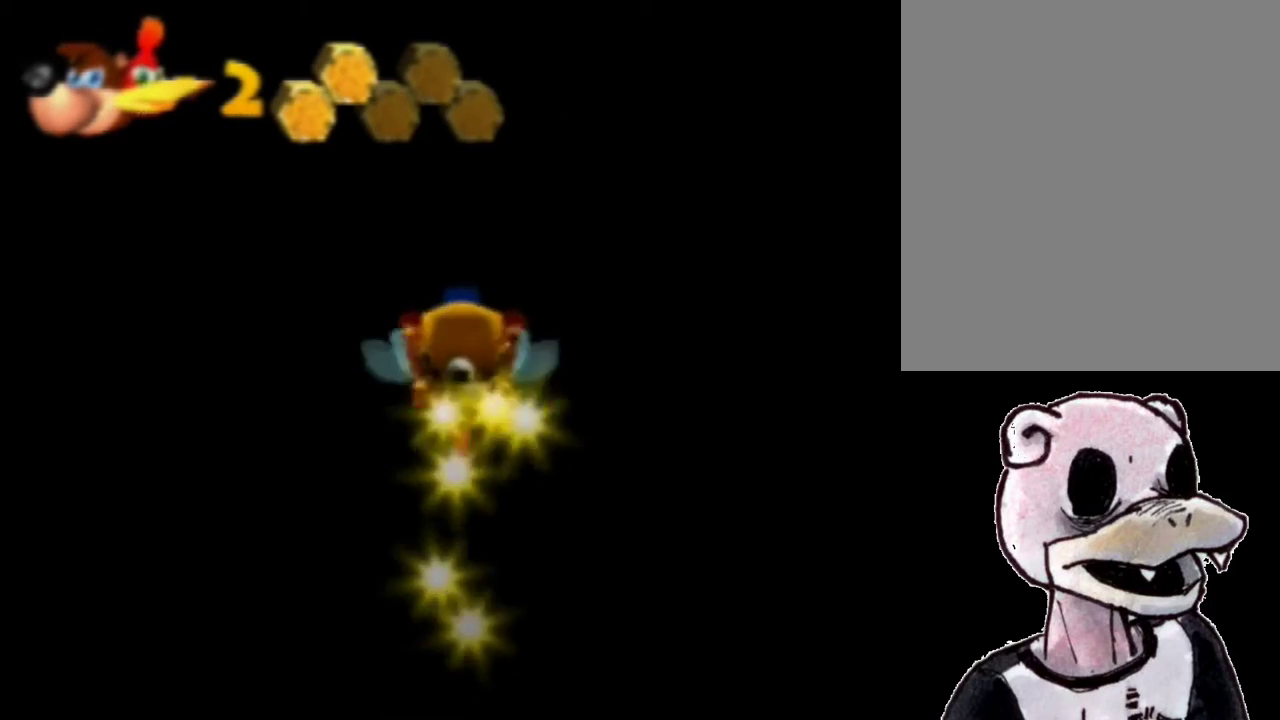
{"dt_ms": 500, "buttons": ["B", "R1"], "left_stick": "up", "events": [[300, "B", "down"]]}
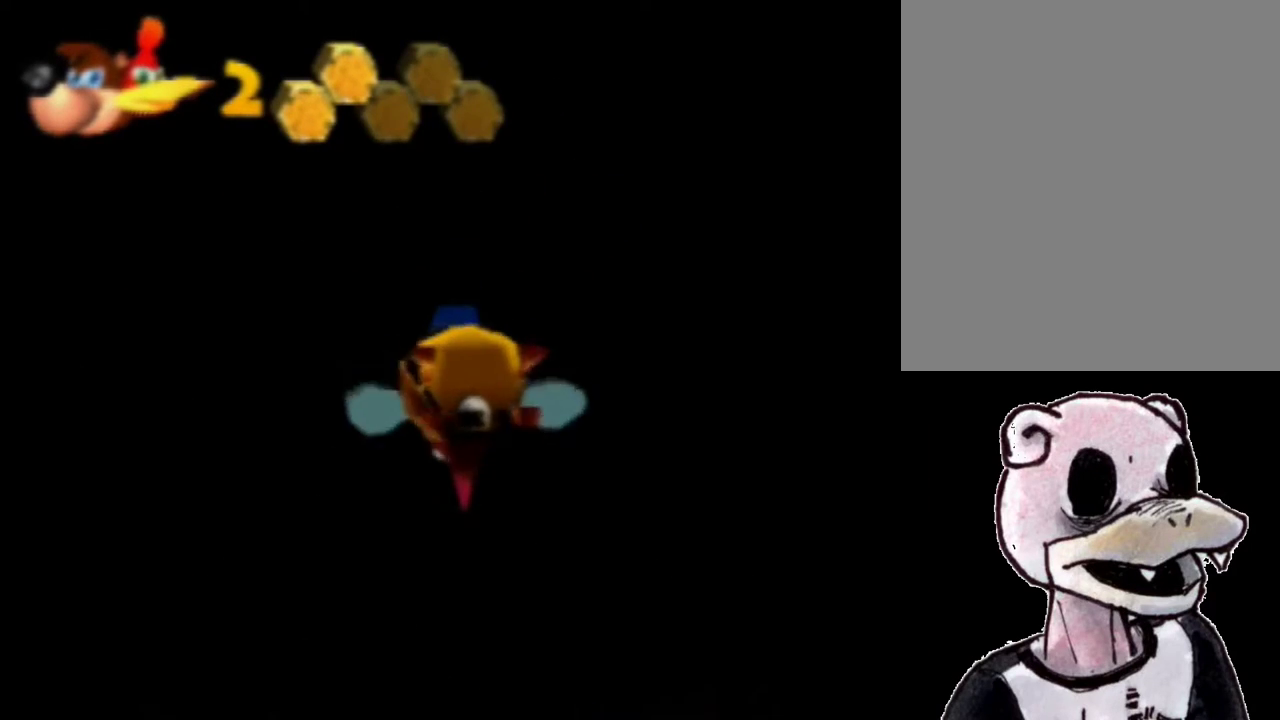
{"dt_ms": 500, "buttons": ["B", "R1"], "left_stick": "up", "events": []}
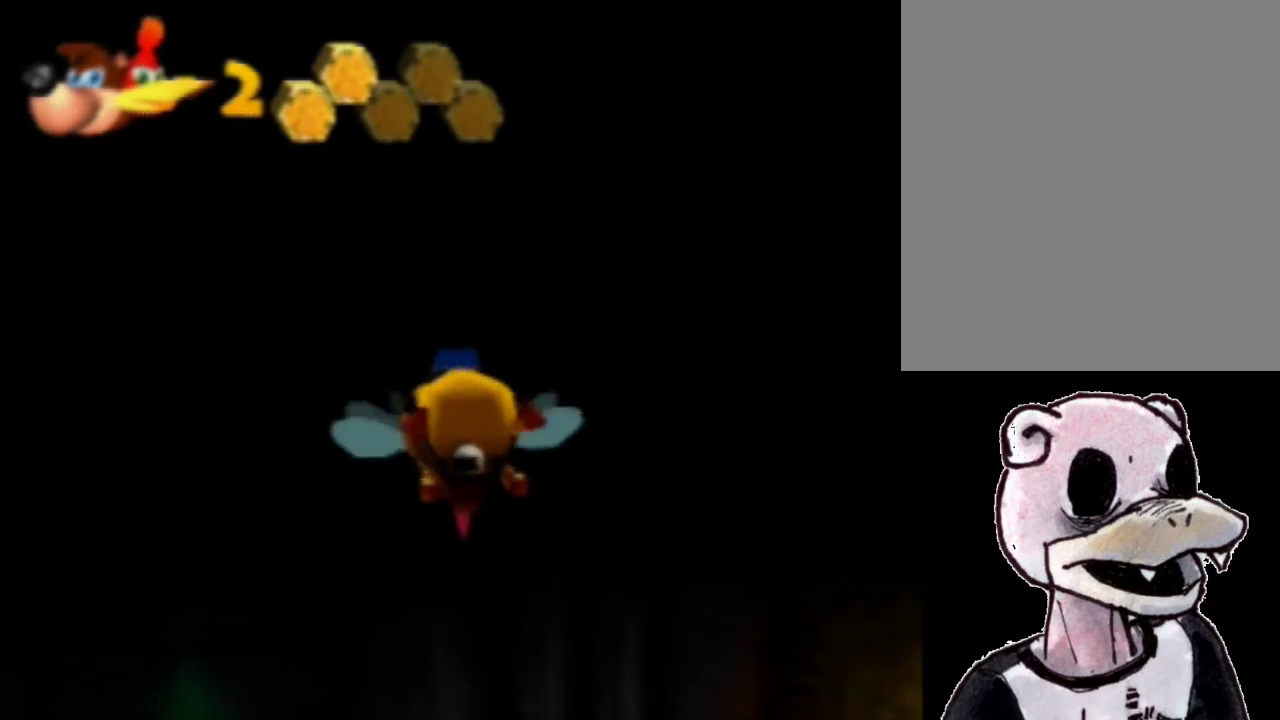
{"dt_ms": 500, "buttons": ["B", "R1"], "left_stick": "up", "events": []}
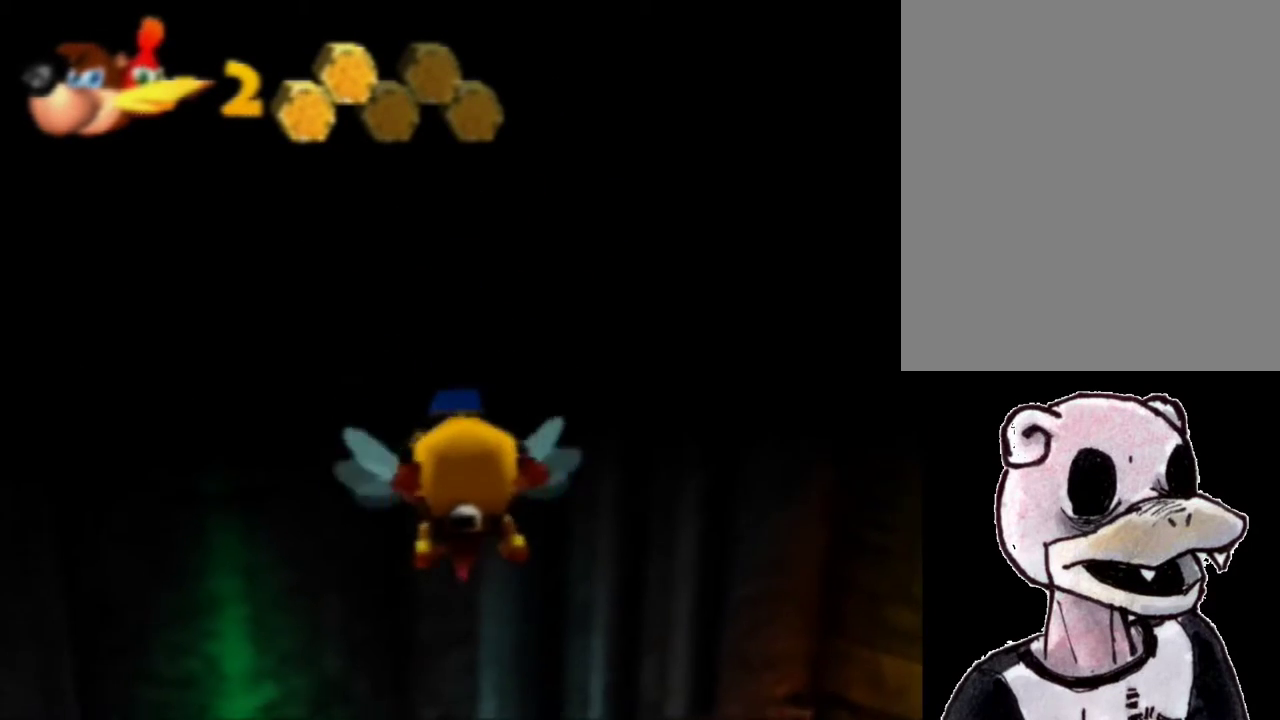
{"dt_ms": 500, "buttons": ["B", "R1"], "left_stick": "up", "events": []}
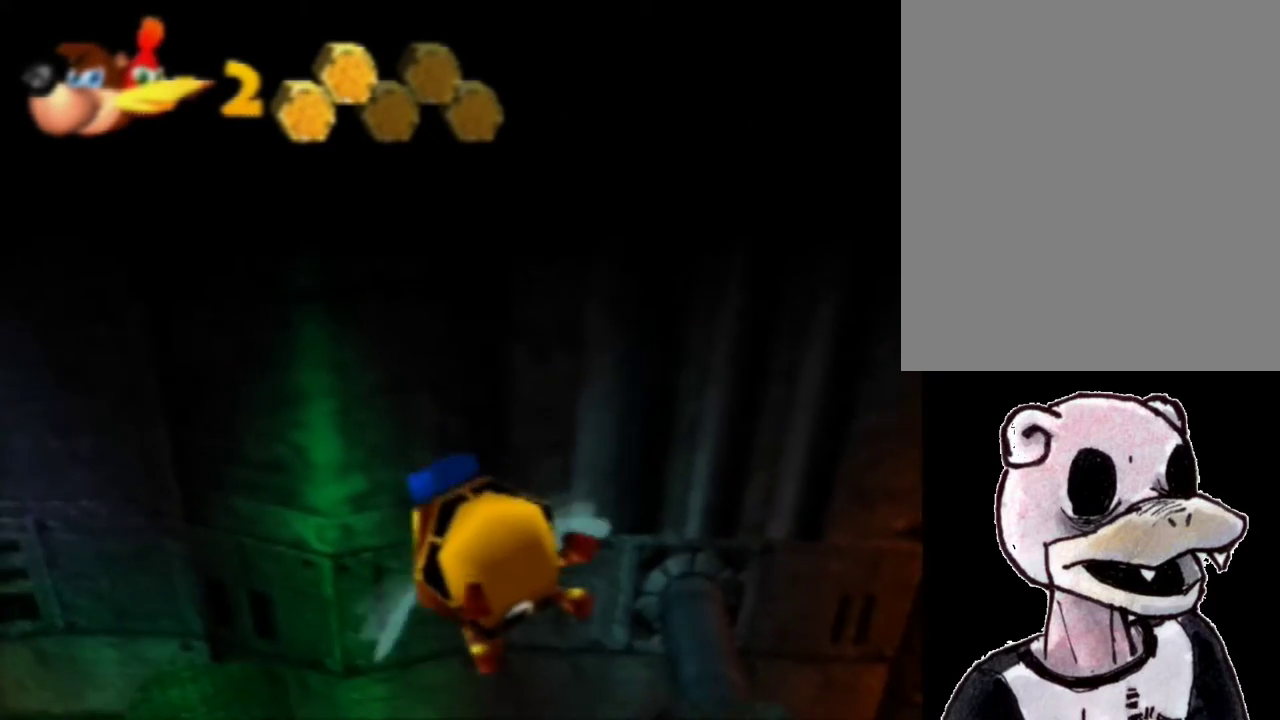
{"dt_ms": 500, "buttons": ["B", "R1"], "left_stick": "up", "events": []}